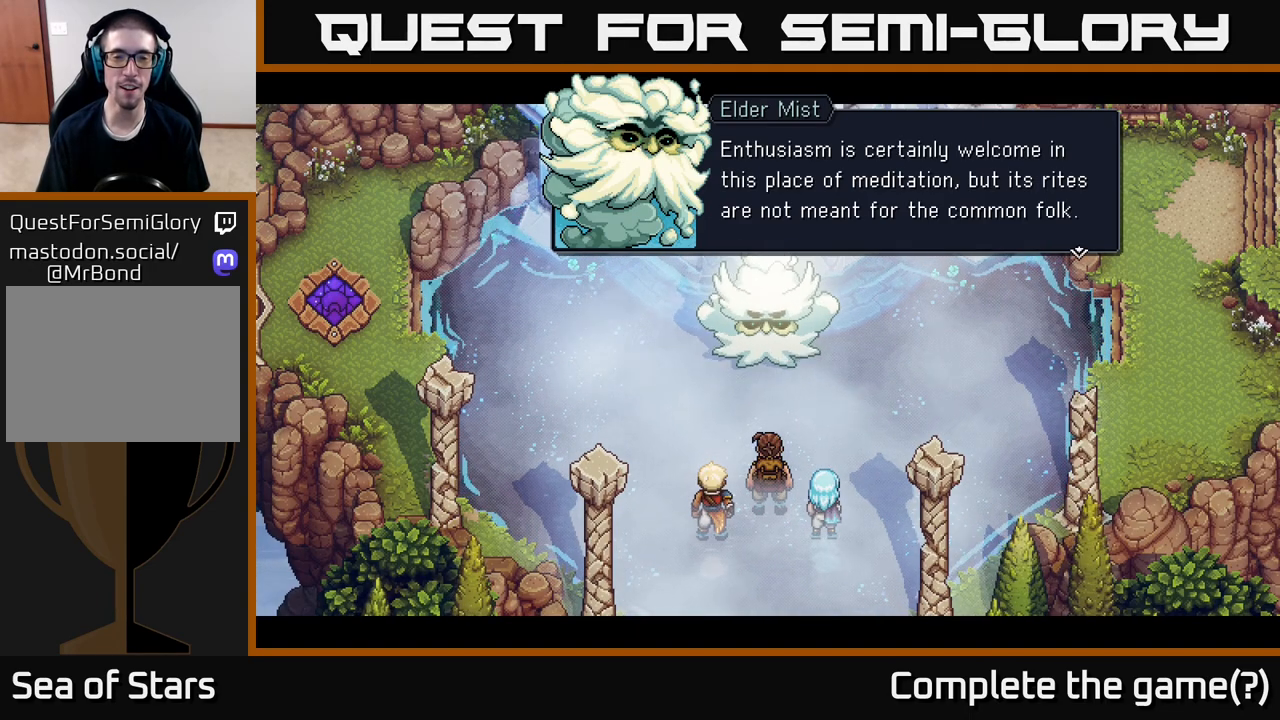
Gameplay with a controller (Xbox layout); each line is a JSON object with the inputs held at the frame after it. "events" lists button and stick changes between this image and that frame as [ms after this image, input, new state], when the widget could be followed in between.
{"buttons": [], "left_stick": "center", "right_stick": "center", "events": [[367, "A", "down"], [450, "A", "up"]]}
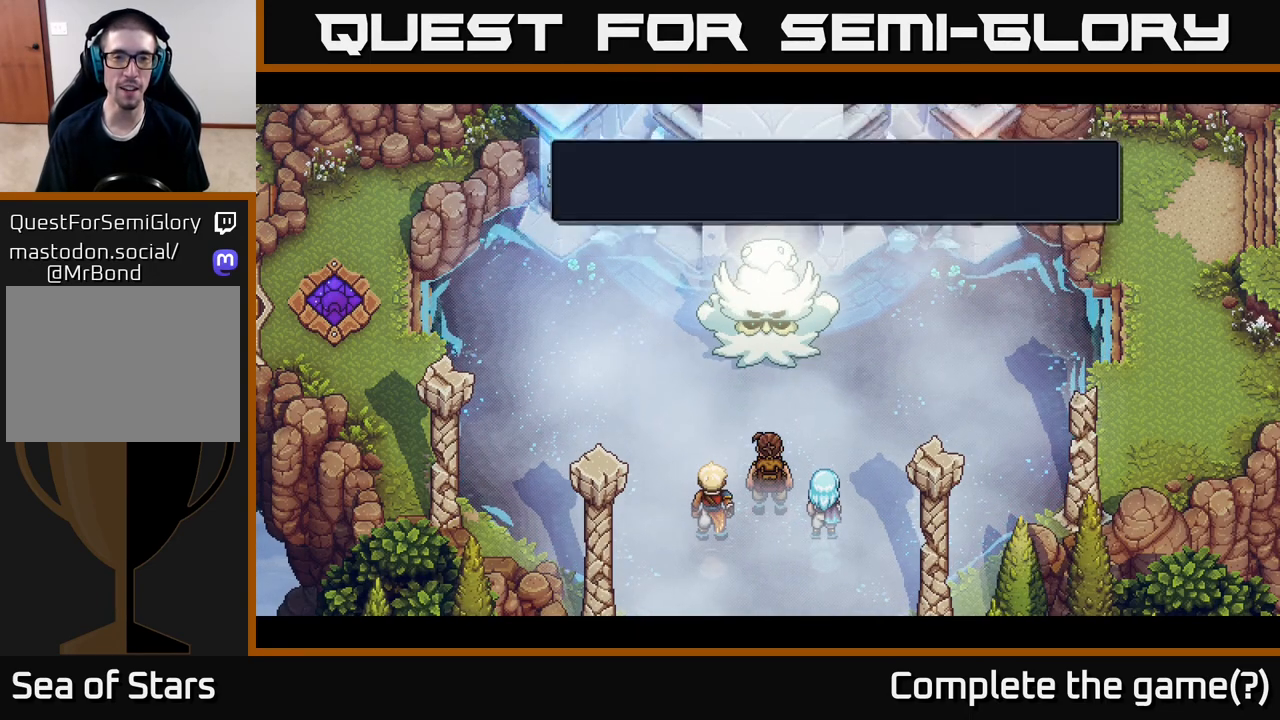
{"buttons": [], "left_stick": "center", "right_stick": "center", "events": []}
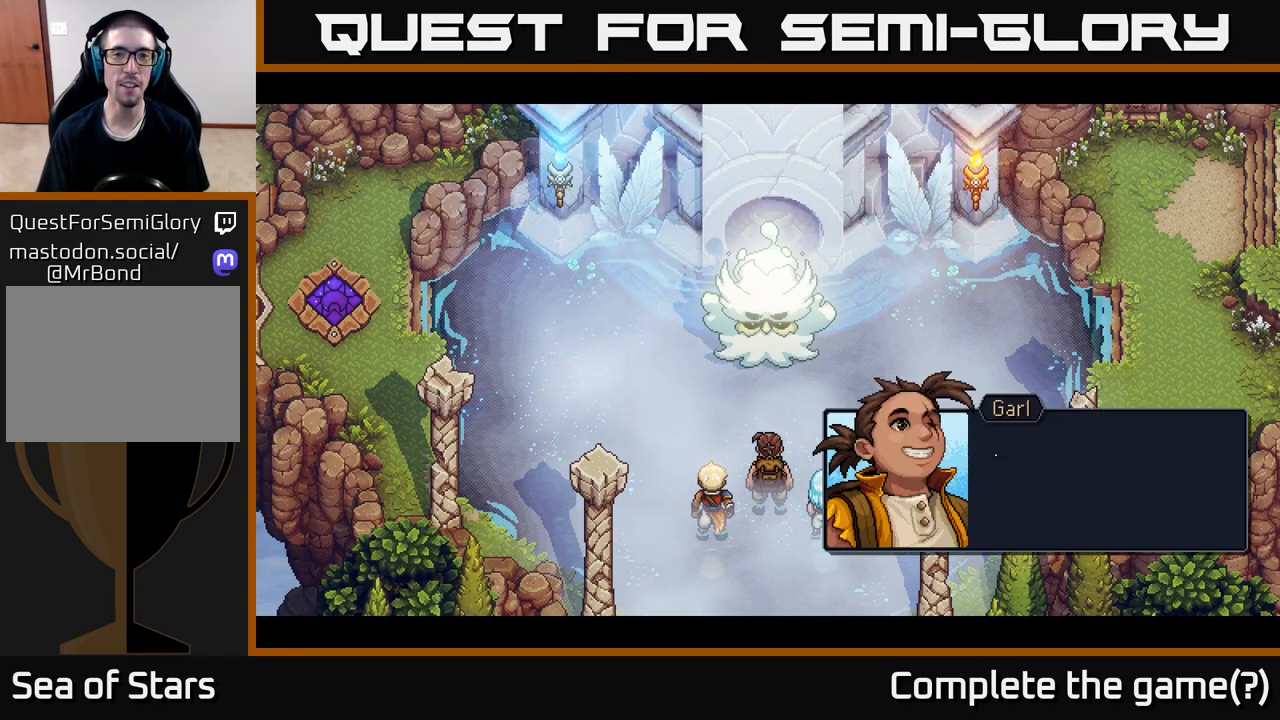
{"buttons": [], "left_stick": "center", "right_stick": "center", "events": []}
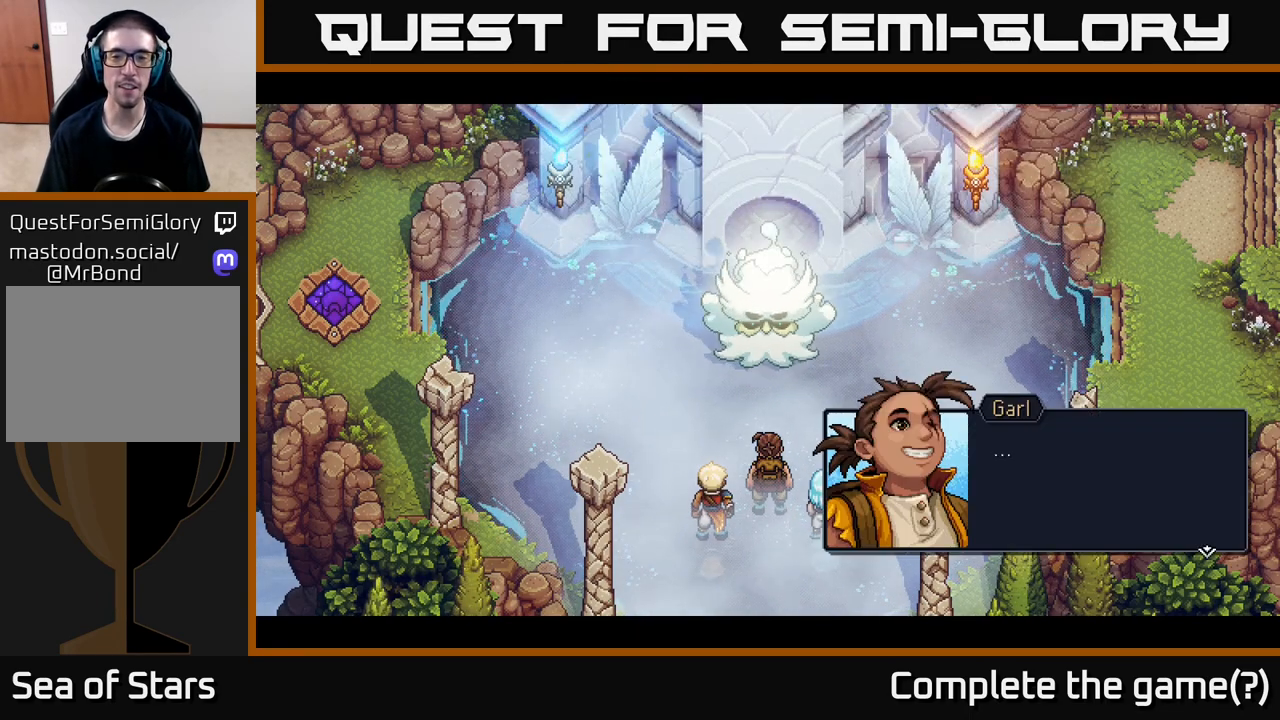
{"buttons": [], "left_stick": "center", "right_stick": "center", "events": []}
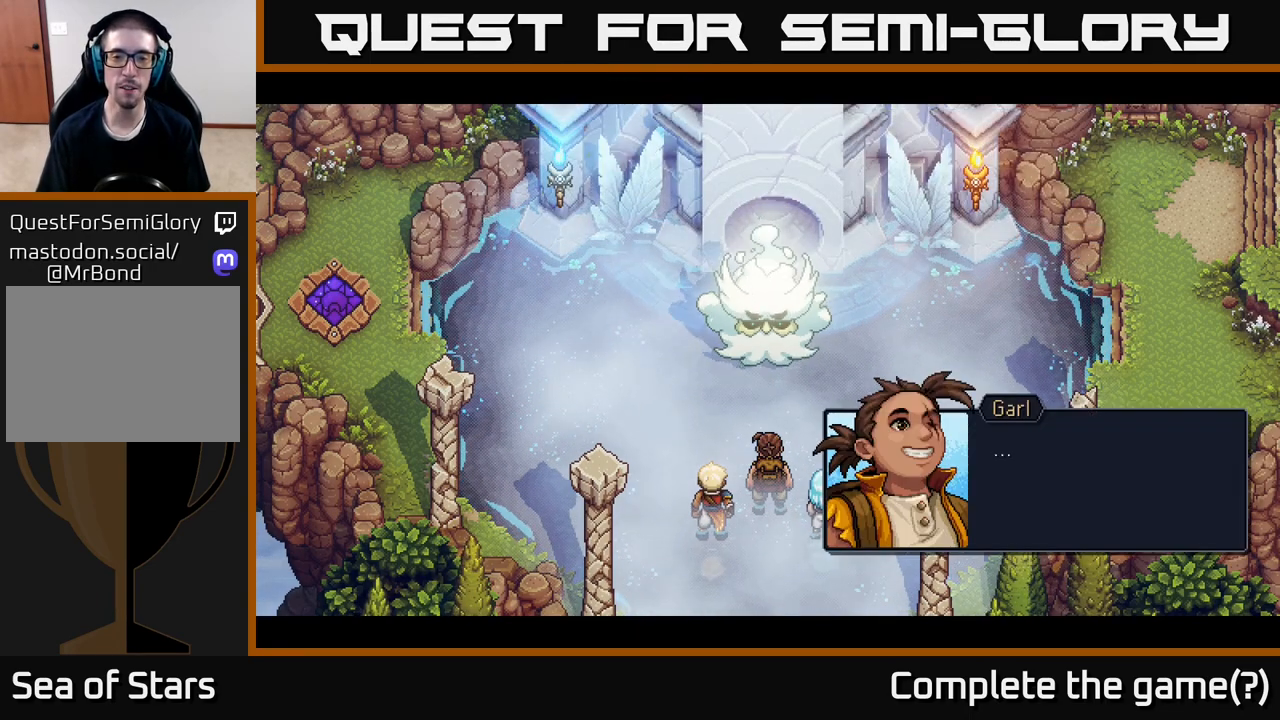
{"buttons": [], "left_stick": "center", "right_stick": "center", "events": []}
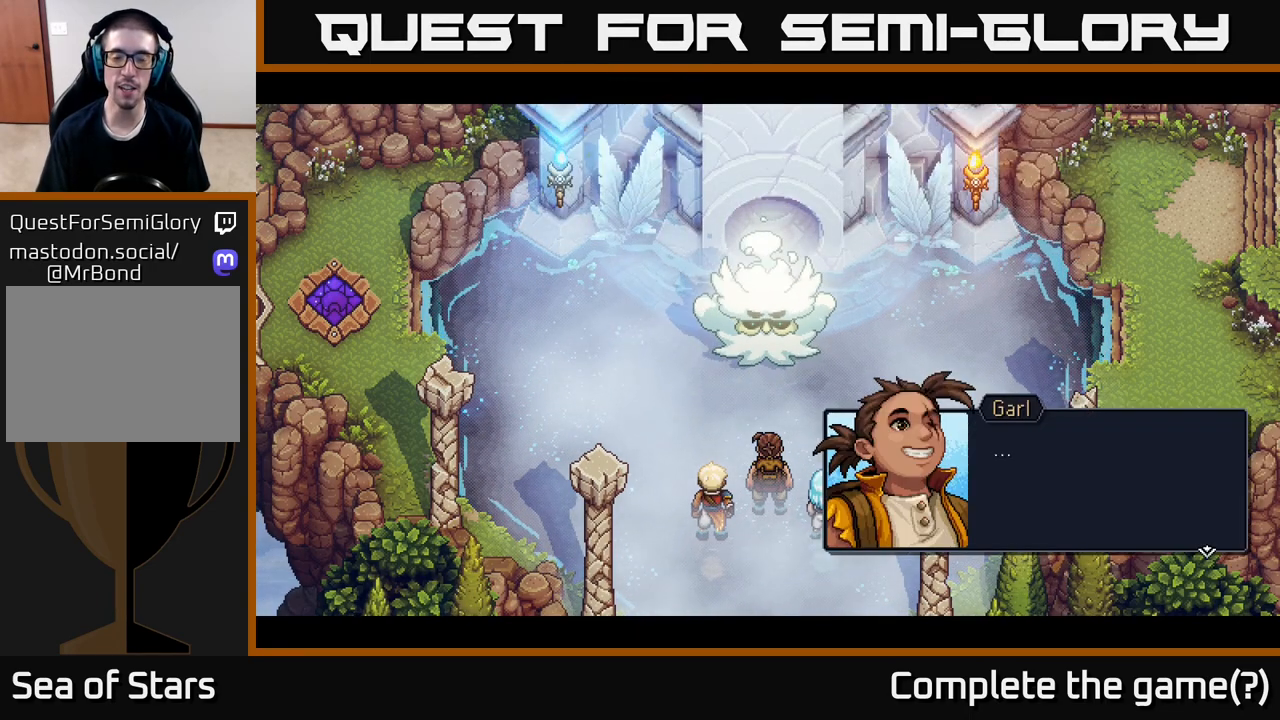
{"buttons": [], "left_stick": "center", "right_stick": "center", "events": [[333, "A", "down"], [417, "A", "up"]]}
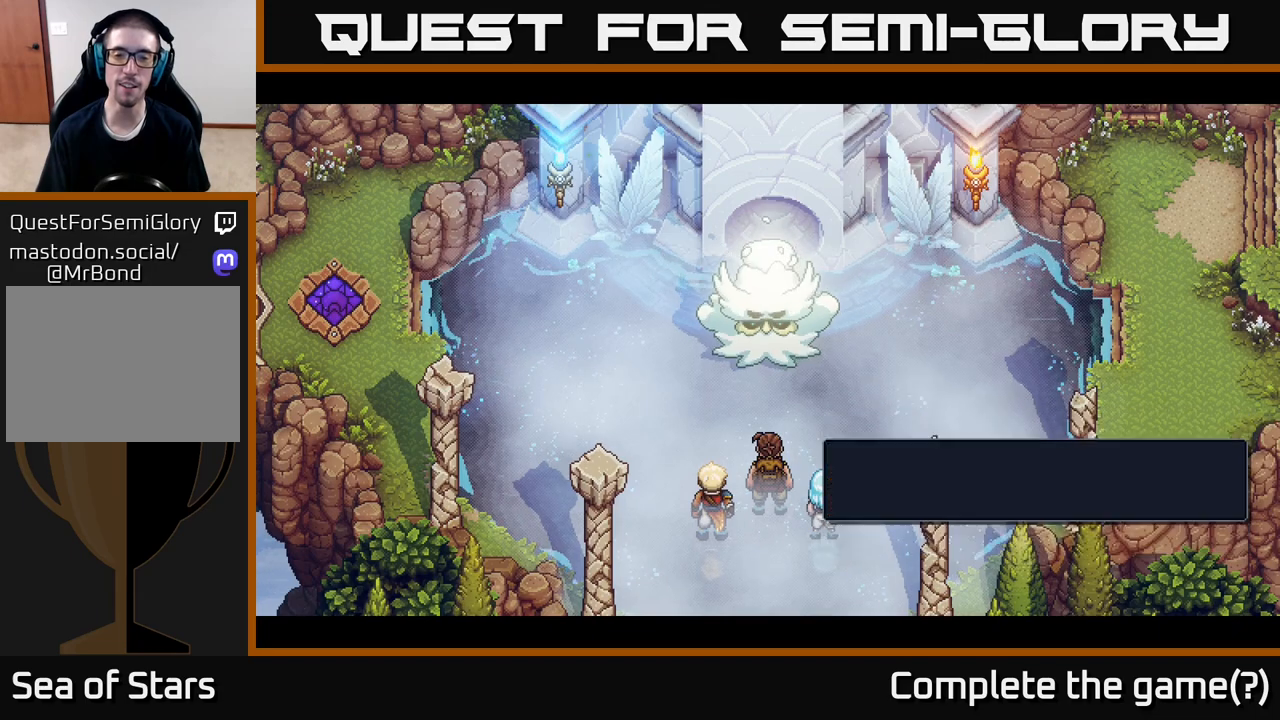
{"buttons": [], "left_stick": "center", "right_stick": "center", "events": []}
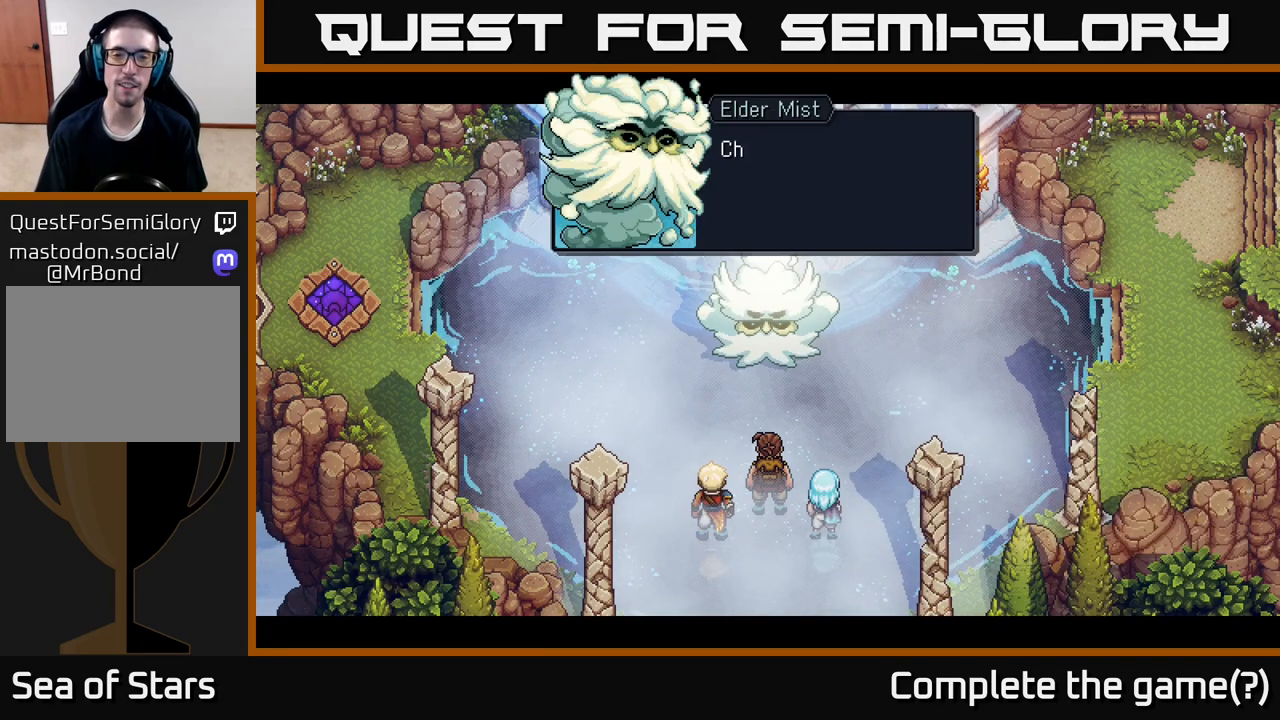
{"buttons": [], "left_stick": "center", "right_stick": "center", "events": []}
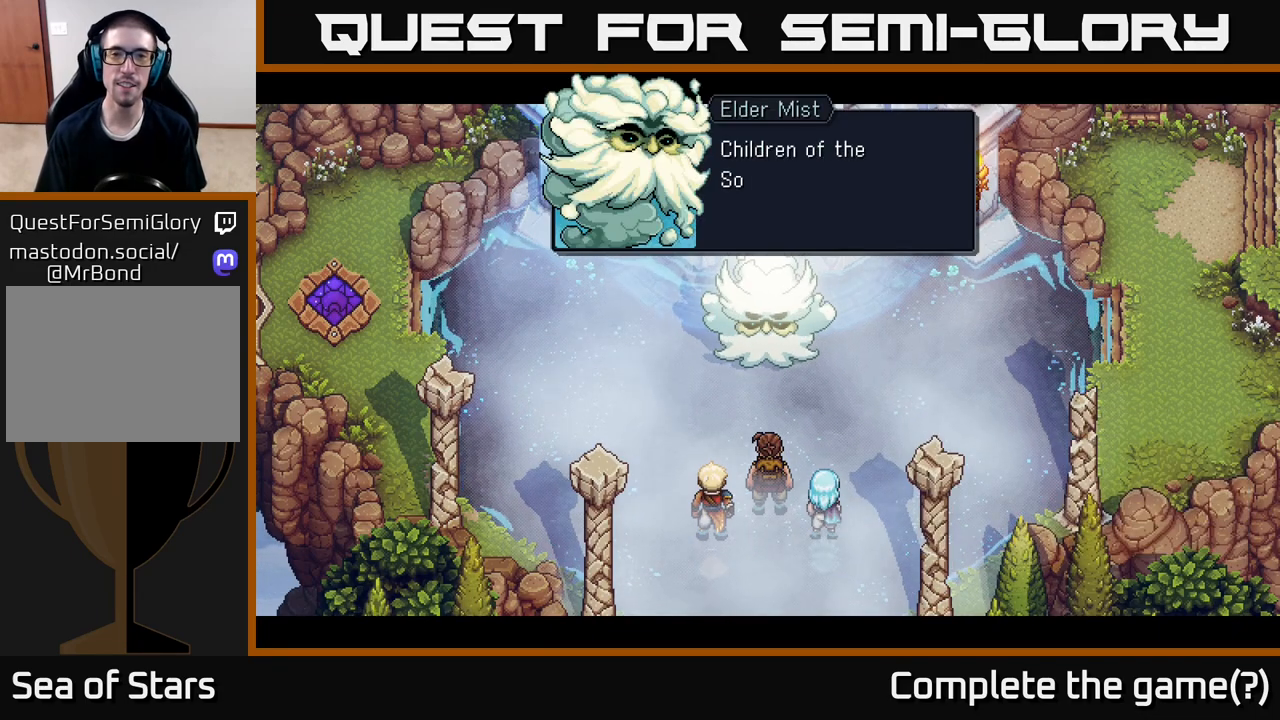
{"buttons": [], "left_stick": "center", "right_stick": "center", "events": []}
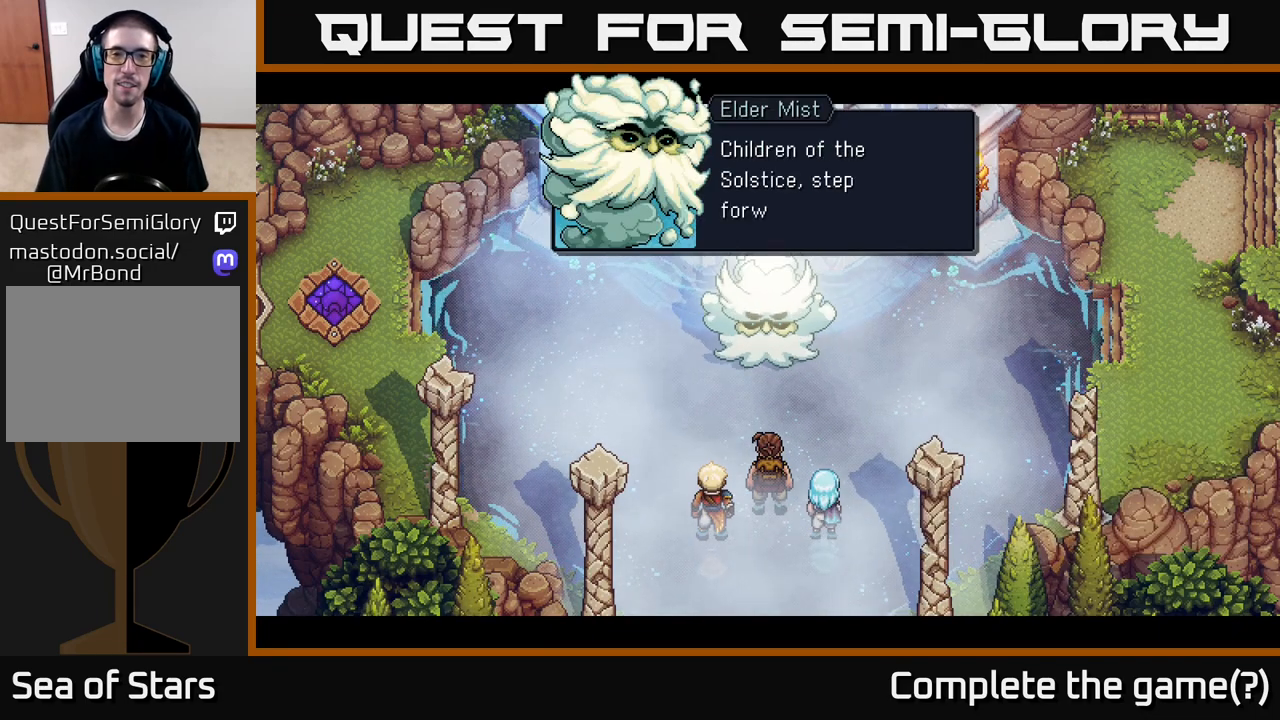
{"buttons": [], "left_stick": "center", "right_stick": "center", "events": []}
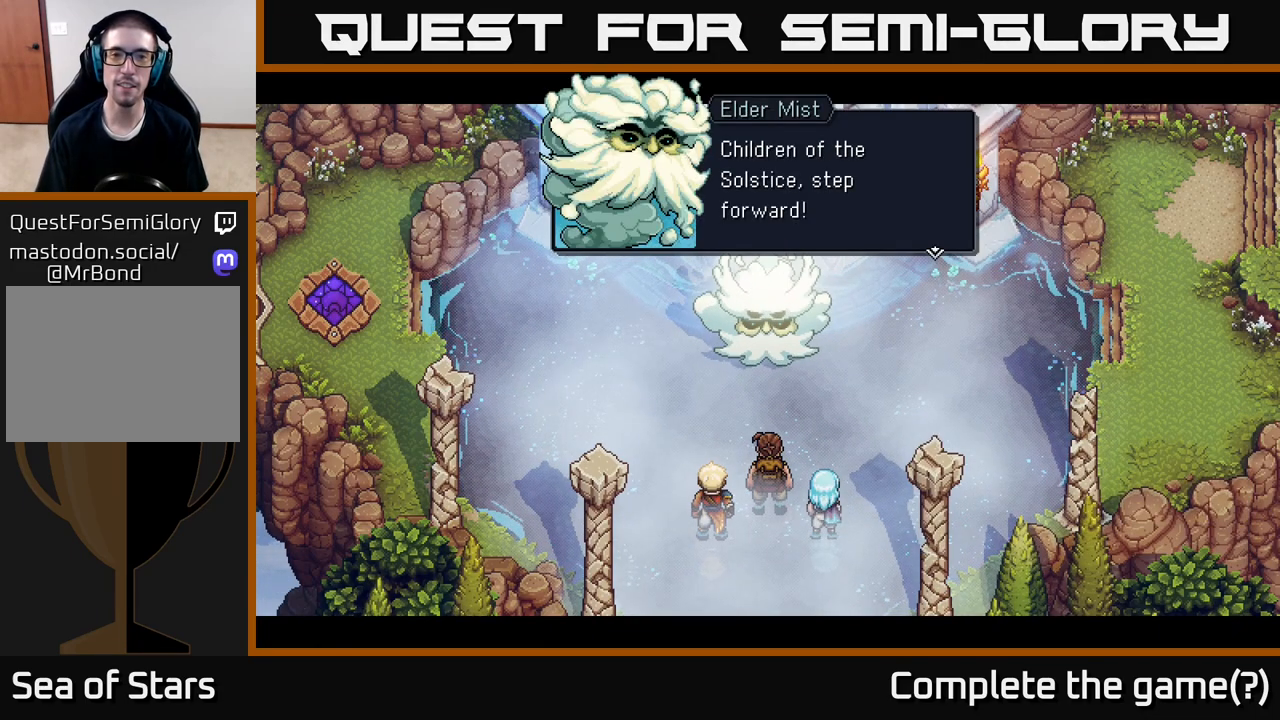
{"buttons": [], "left_stick": "center", "right_stick": "center", "events": [[17, "A", "down"], [183, "A", "up"]]}
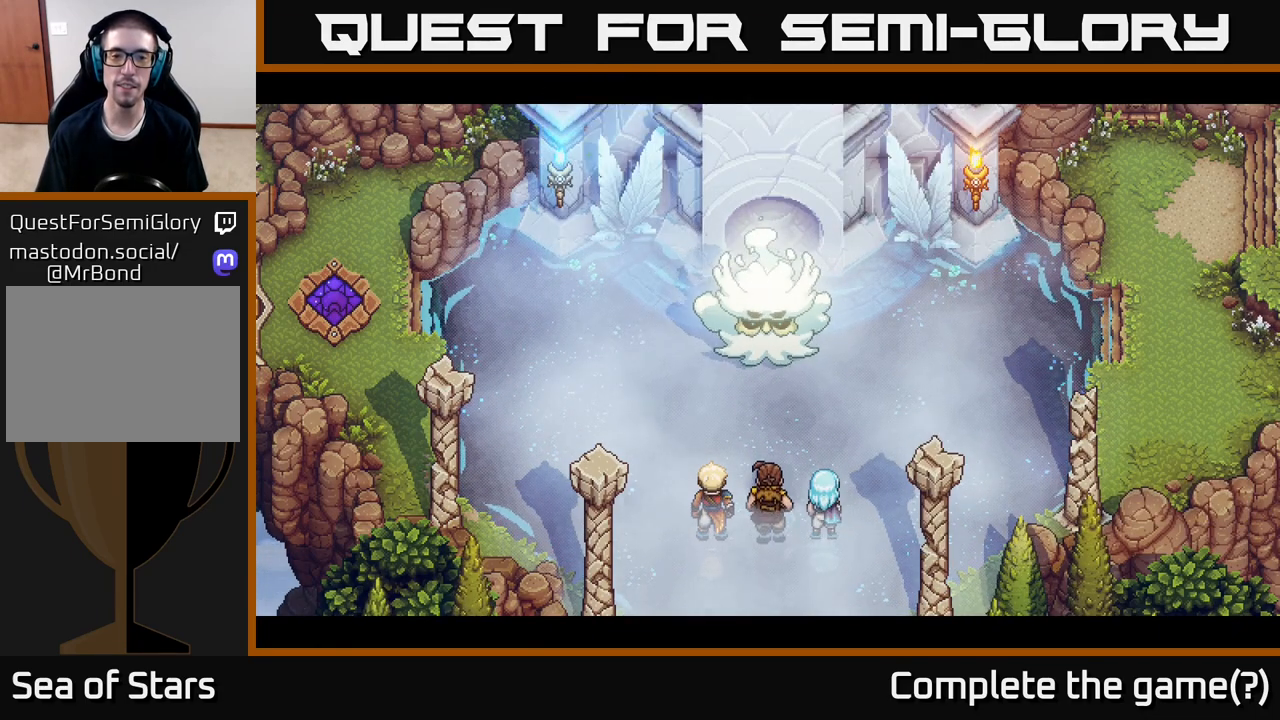
{"buttons": [], "left_stick": "center", "right_stick": "center", "events": []}
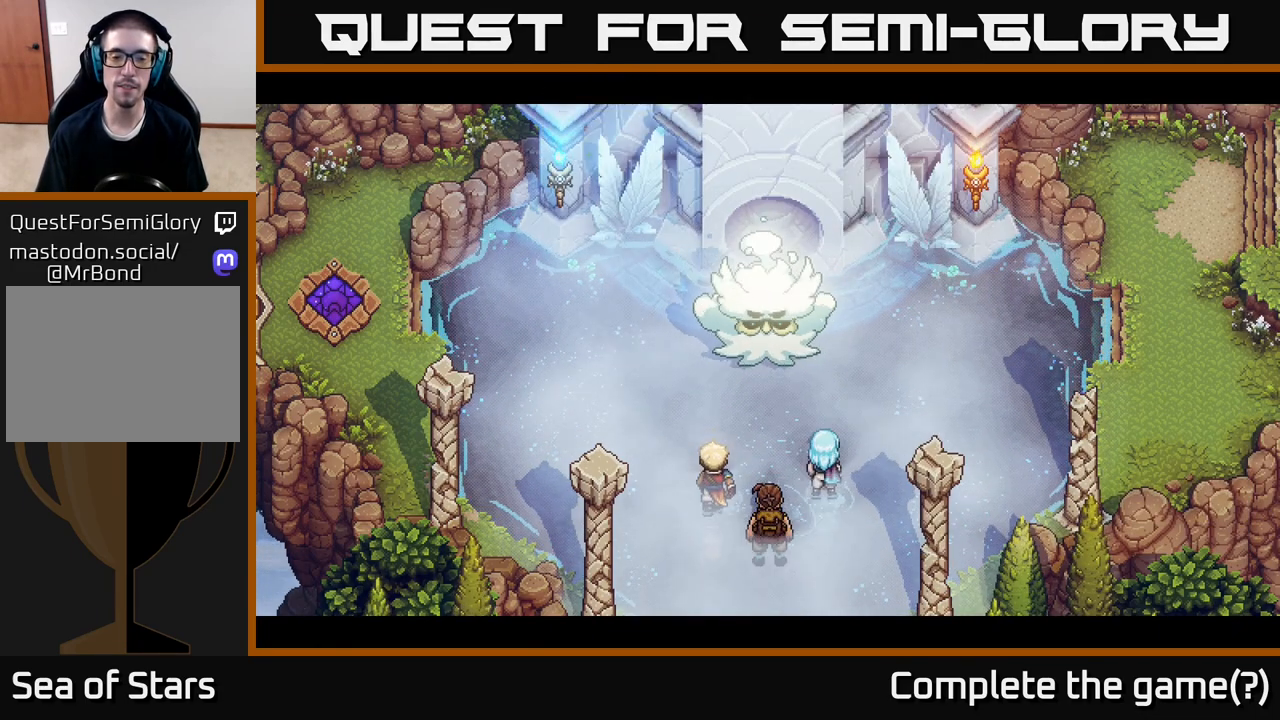
{"buttons": [], "left_stick": "center", "right_stick": "center", "events": []}
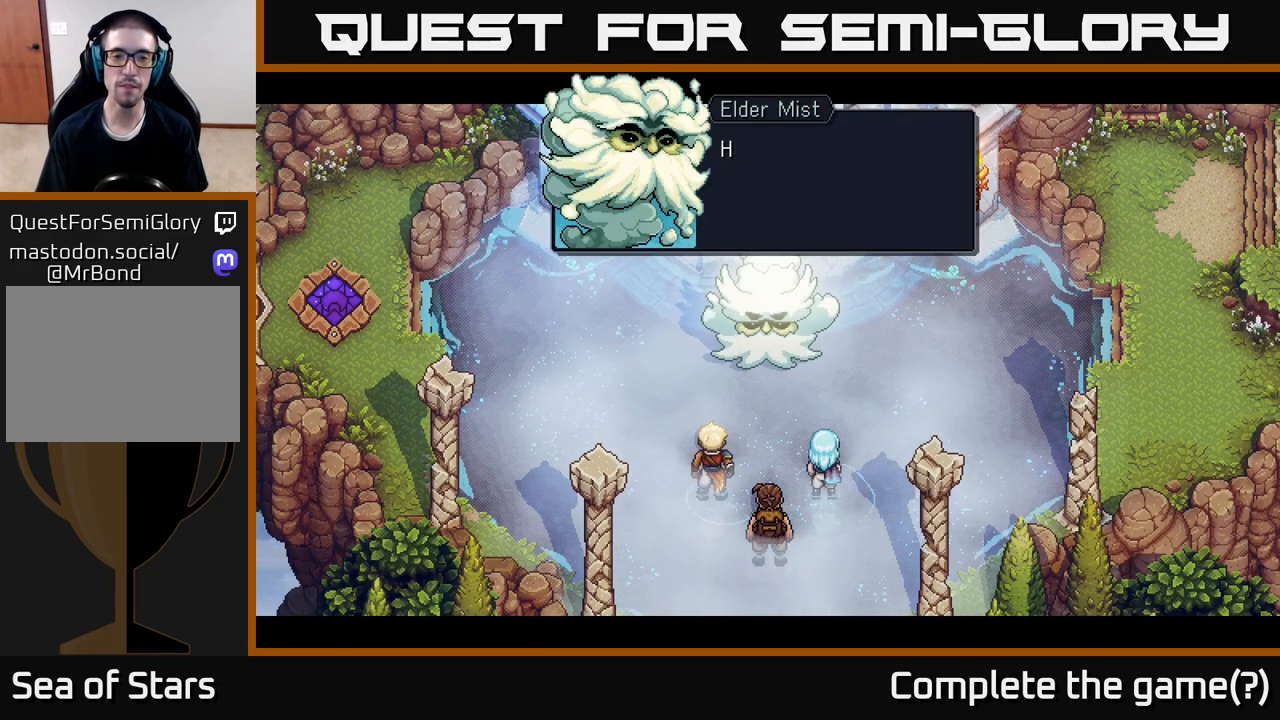
{"buttons": [], "left_stick": "center", "right_stick": "center", "events": []}
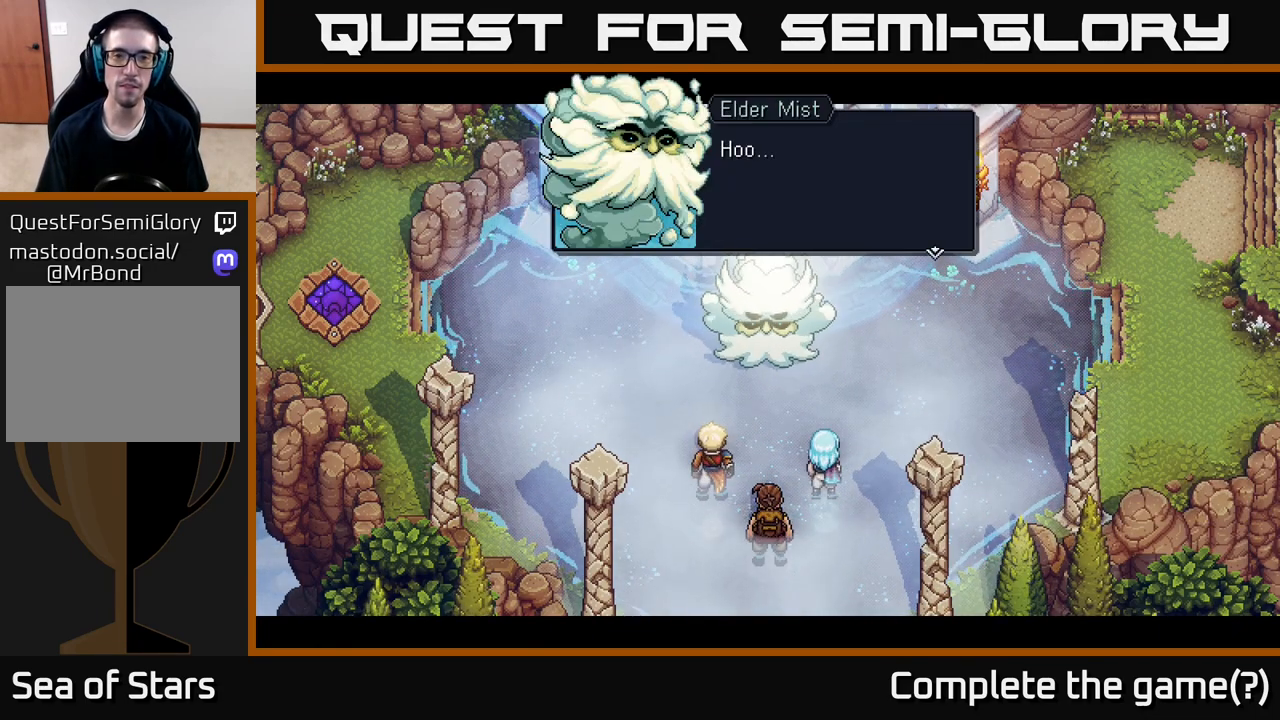
{"buttons": [], "left_stick": "center", "right_stick": "center", "events": [[350, "A", "down"], [483, "A", "up"]]}
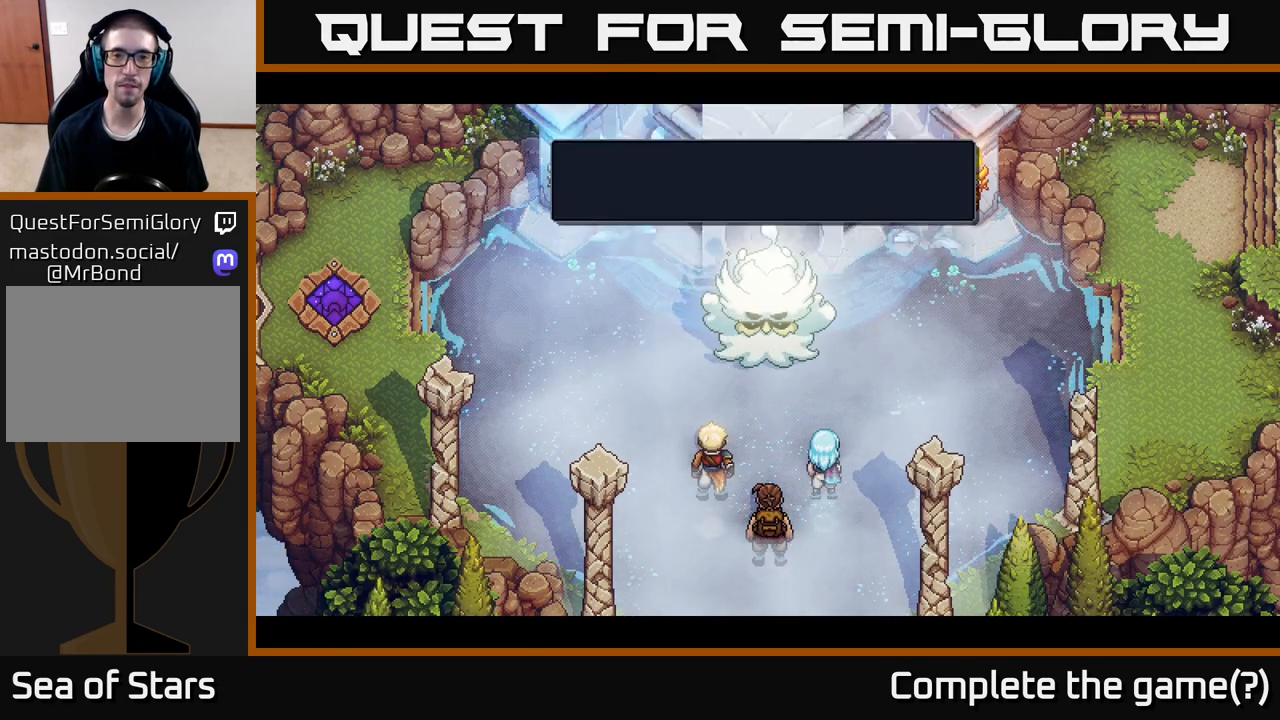
{"buttons": [], "left_stick": "center", "right_stick": "center", "events": []}
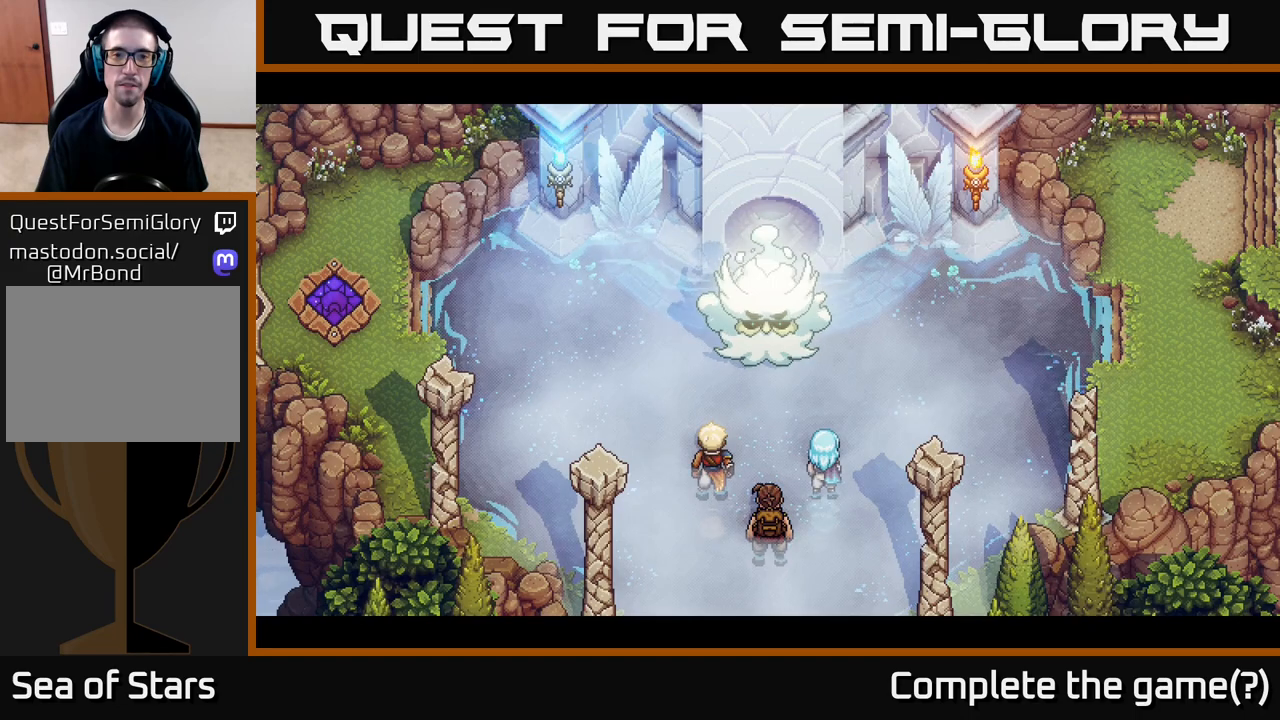
{"buttons": [], "left_stick": "center", "right_stick": "center", "events": []}
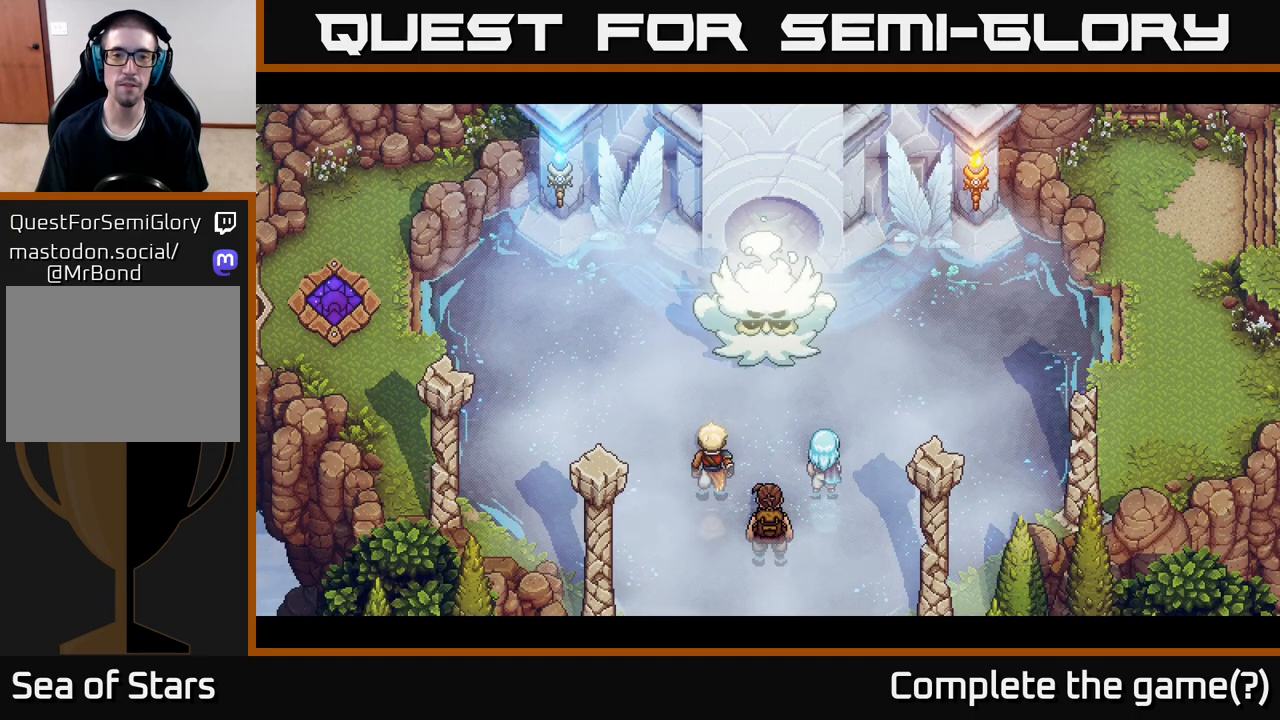
{"buttons": [], "left_stick": "center", "right_stick": "center", "events": []}
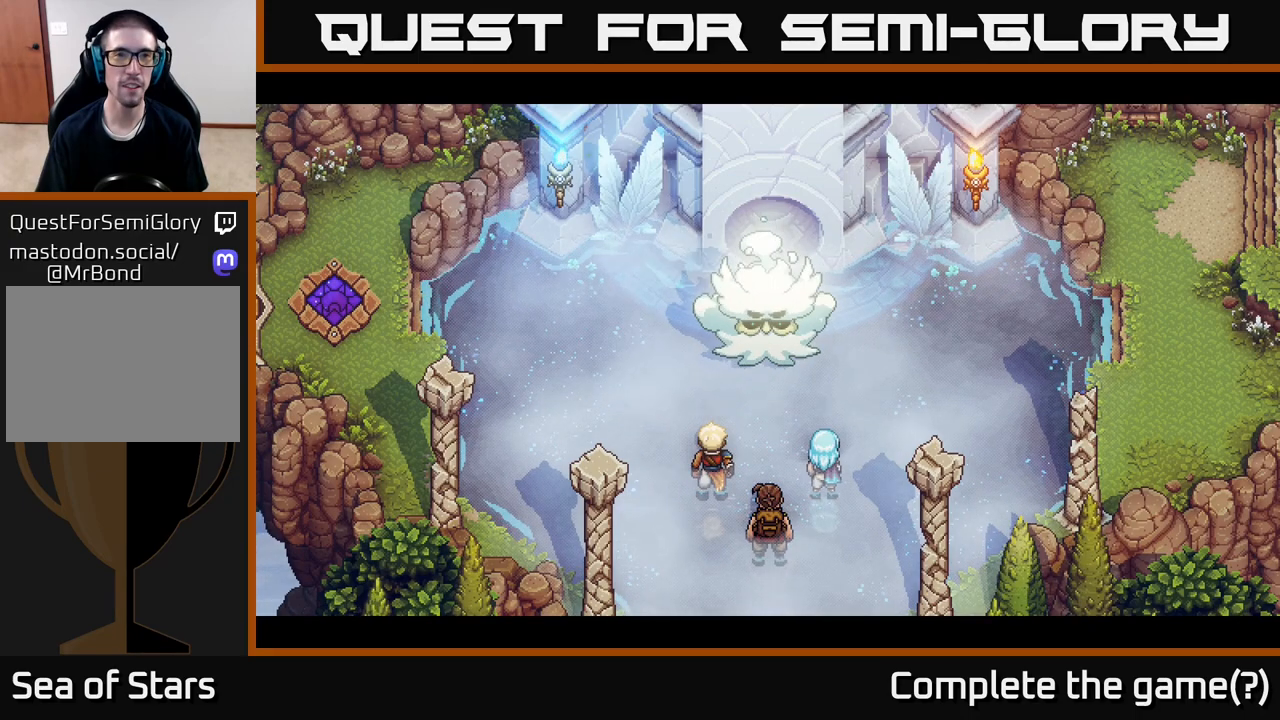
{"buttons": [], "left_stick": "center", "right_stick": "center", "events": []}
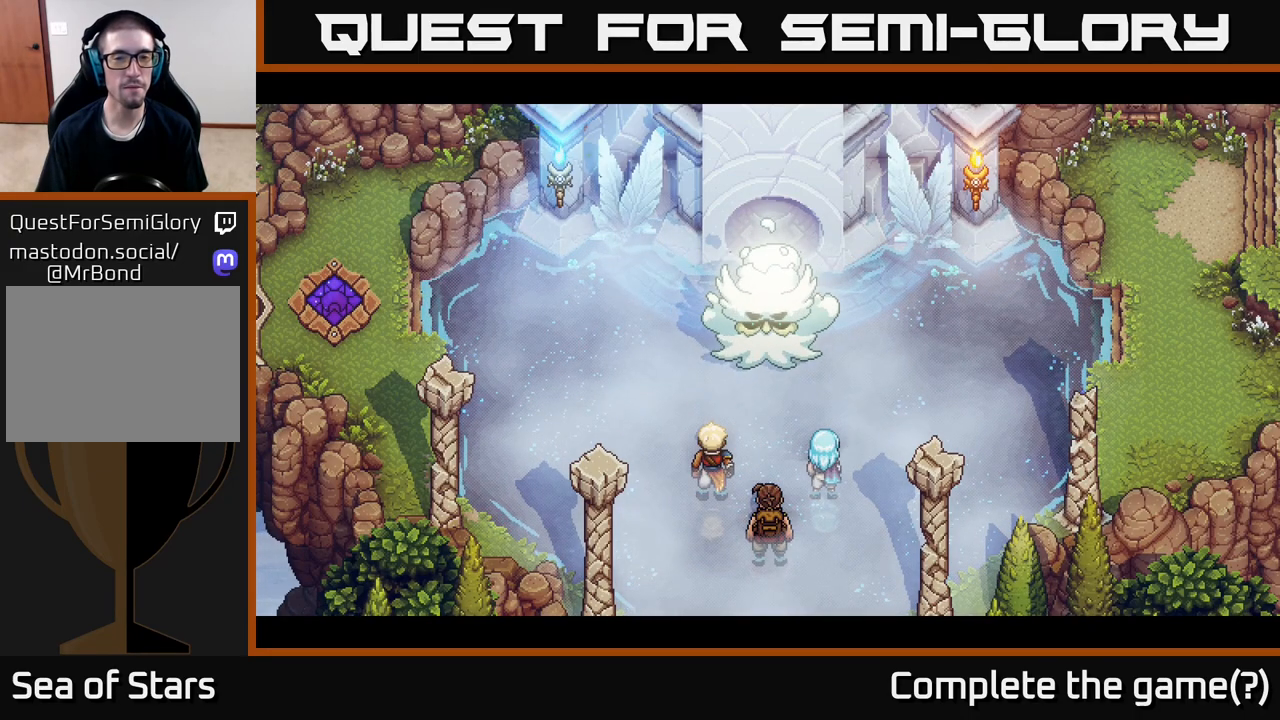
{"buttons": [], "left_stick": "center", "right_stick": "center", "events": []}
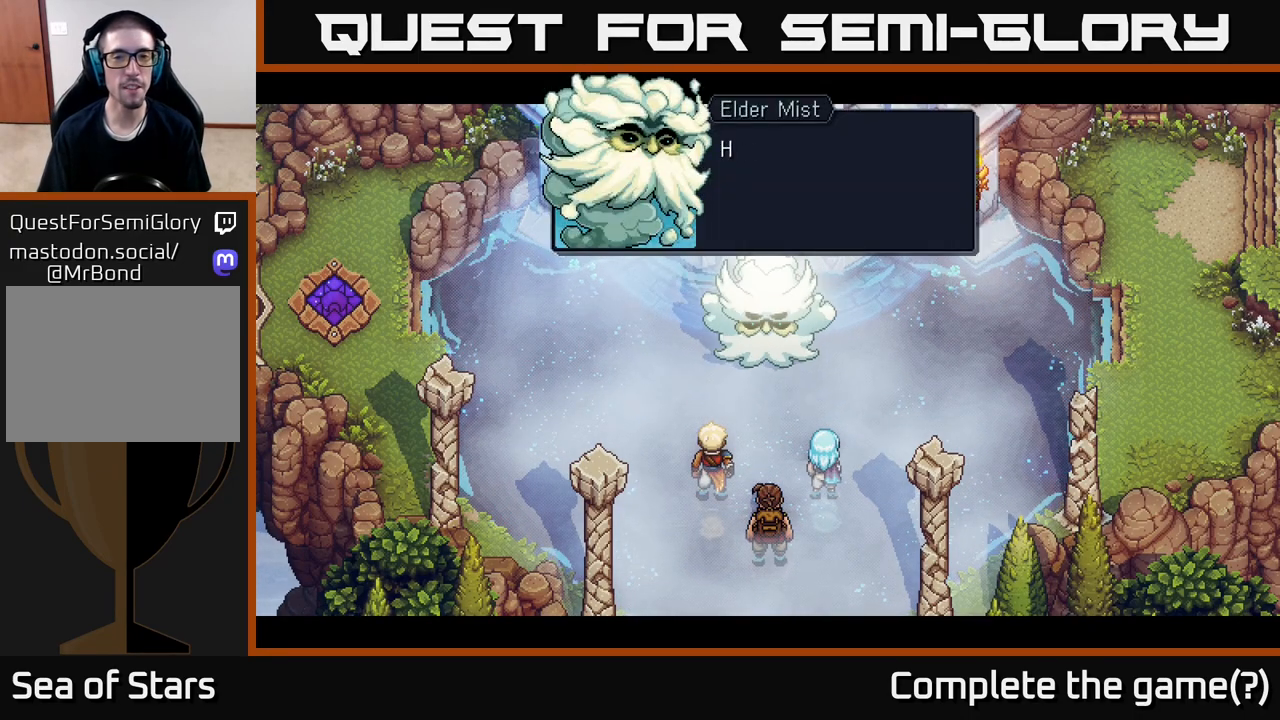
{"buttons": [], "left_stick": "center", "right_stick": "center", "events": []}
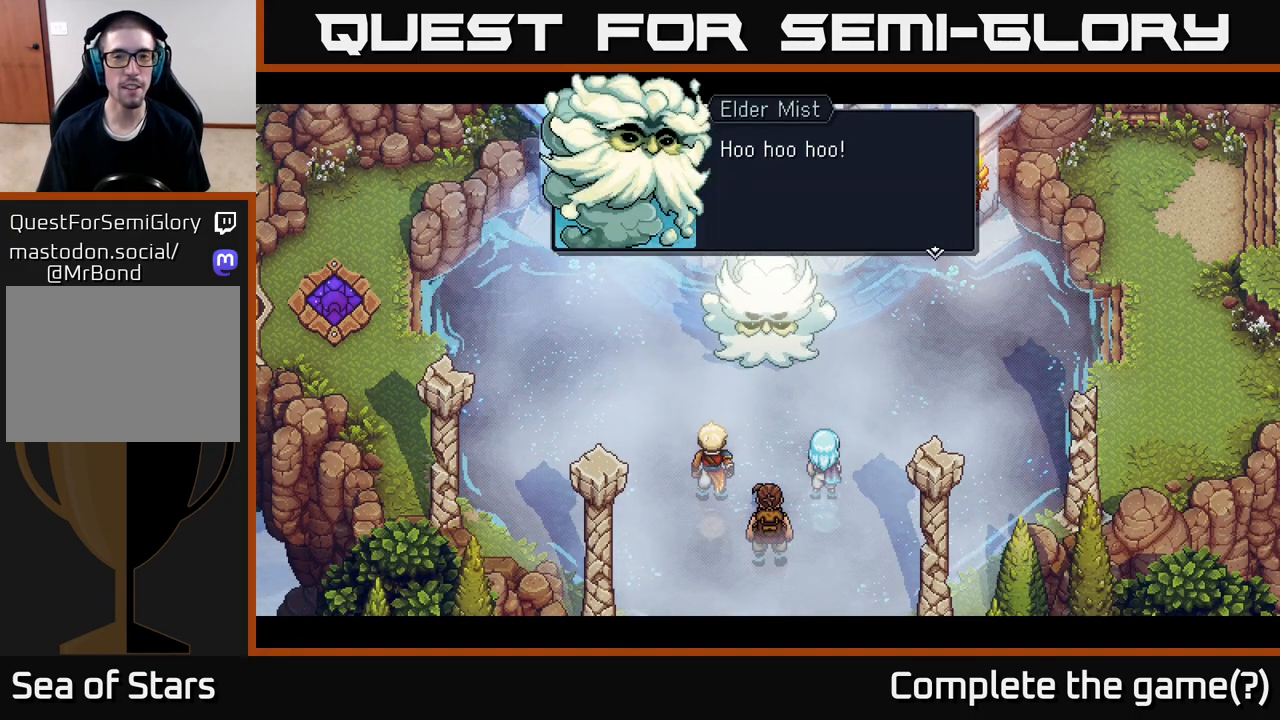
{"buttons": ["A"], "left_stick": "center", "right_stick": "center", "events": [[417, "A", "down"]]}
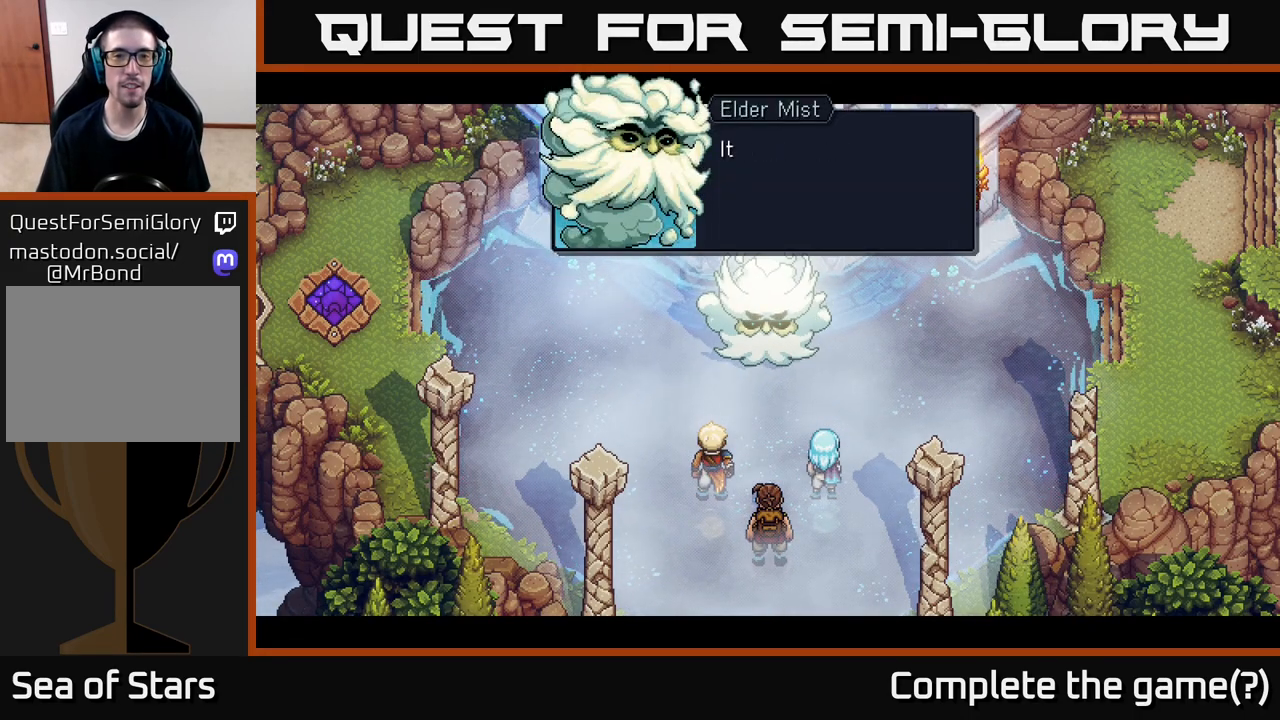
{"buttons": [], "left_stick": "center", "right_stick": "center", "events": [[100, "A", "up"]]}
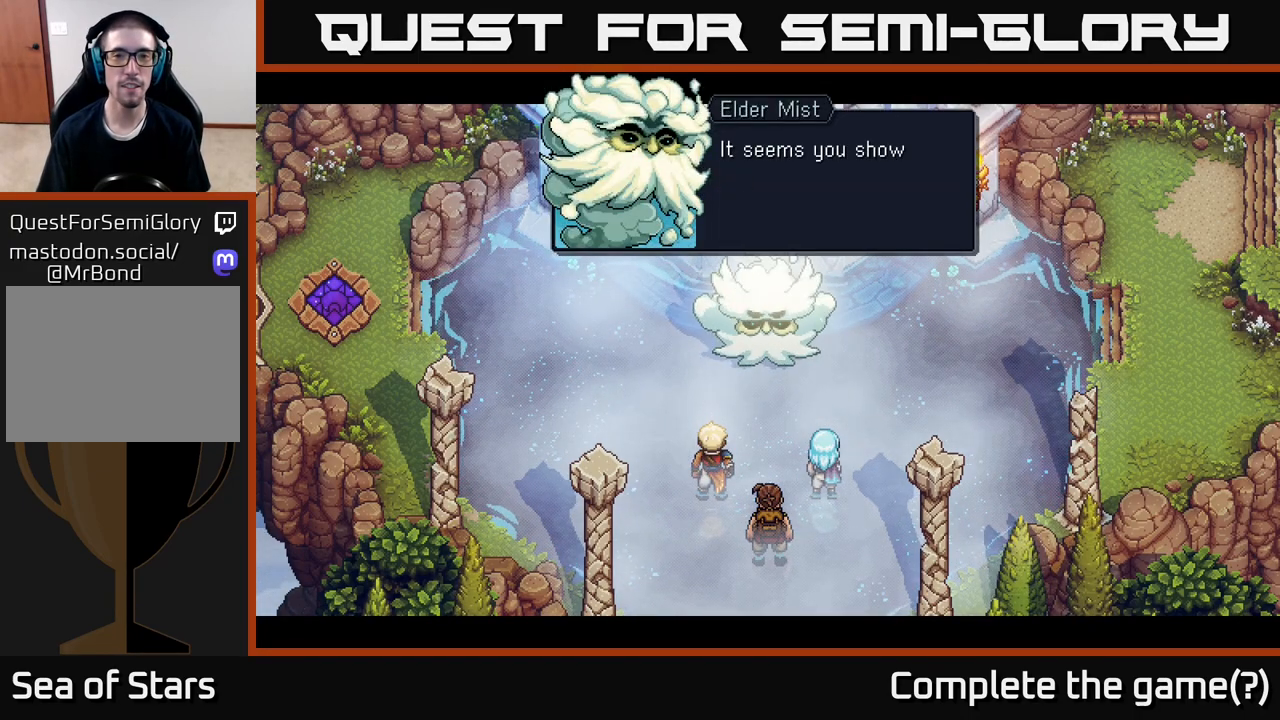
{"buttons": [], "left_stick": "center", "right_stick": "center", "events": []}
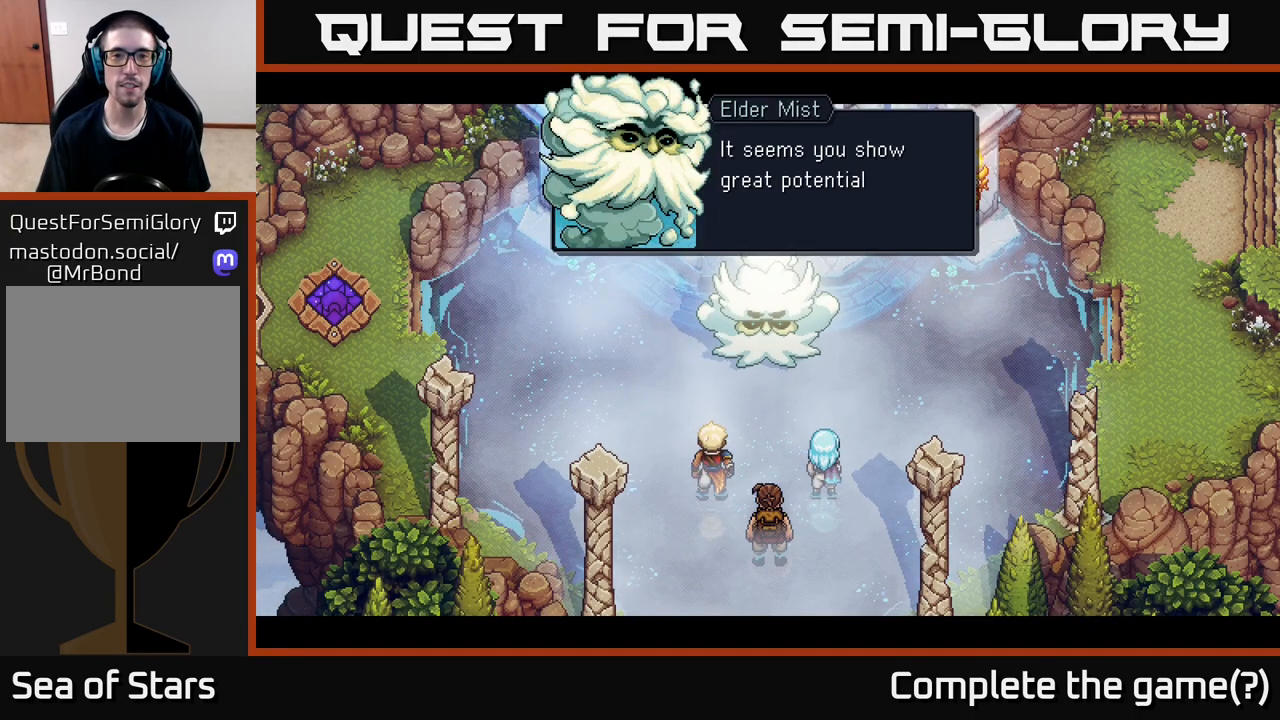
{"buttons": [], "left_stick": "center", "right_stick": "center", "events": []}
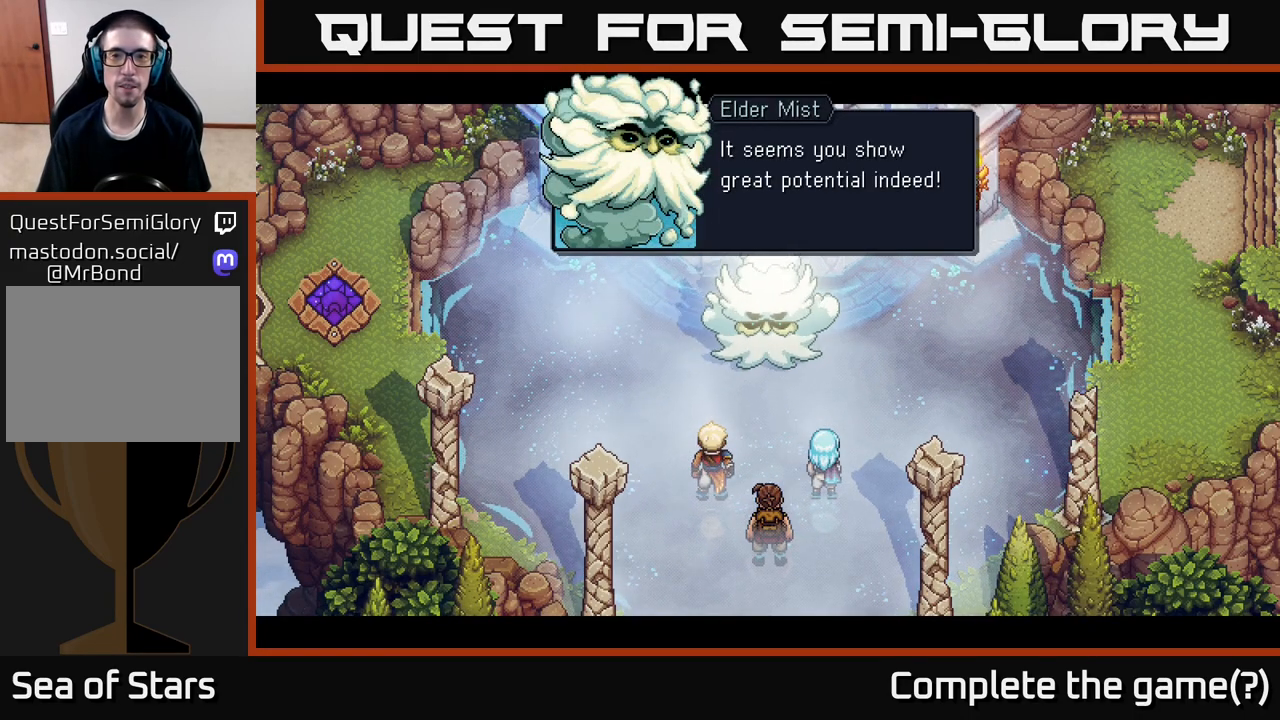
{"buttons": [], "left_stick": "center", "right_stick": "center", "events": [[350, "A", "down"], [483, "A", "up"]]}